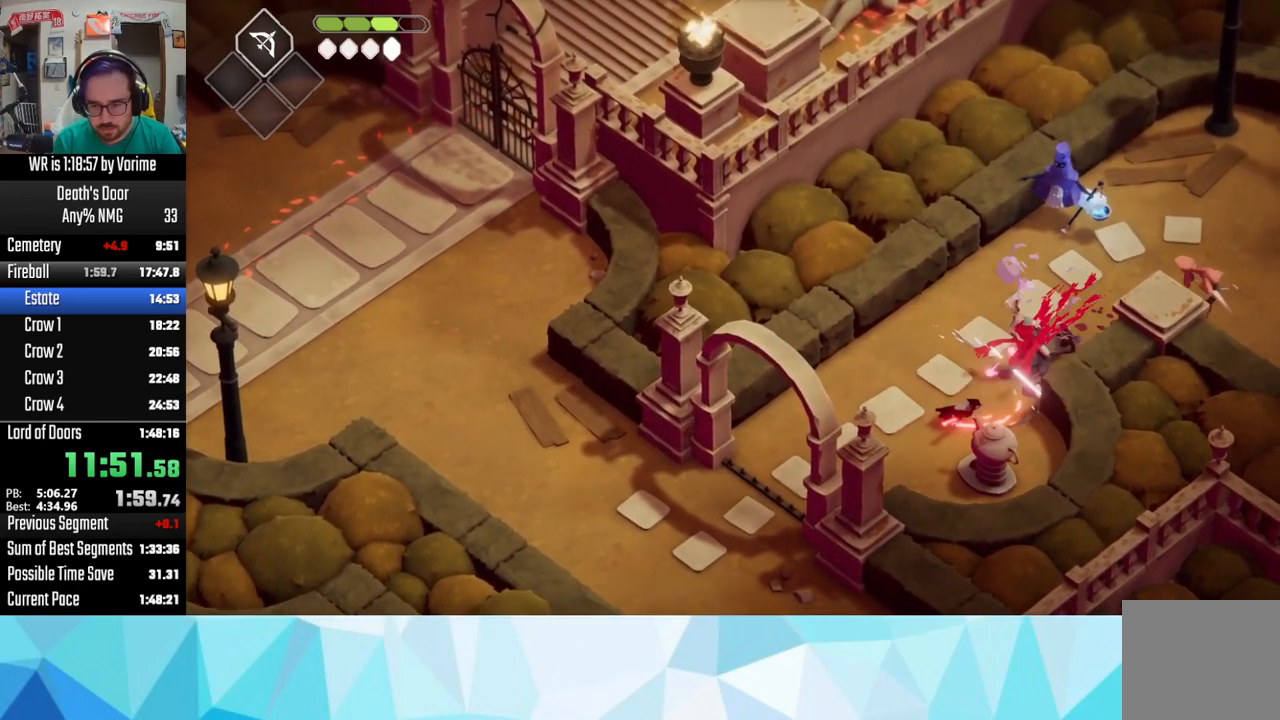
Gameplay with a controller (PlayStation layout); each line is a JSON object with the inputs held at the frame after it. "button_events" lists button changes between this image and that frame as [ms after this image, input, new state], when the widget could be followed in between (sticks are given only as held states).
{"buttons": ["CROSS"], "left_stick": "left", "right_stick": "center", "button_events": [[17, "SQUARE", "down"], [84, "SQUARE", "up"], [334, "CROSS", "down"]]}
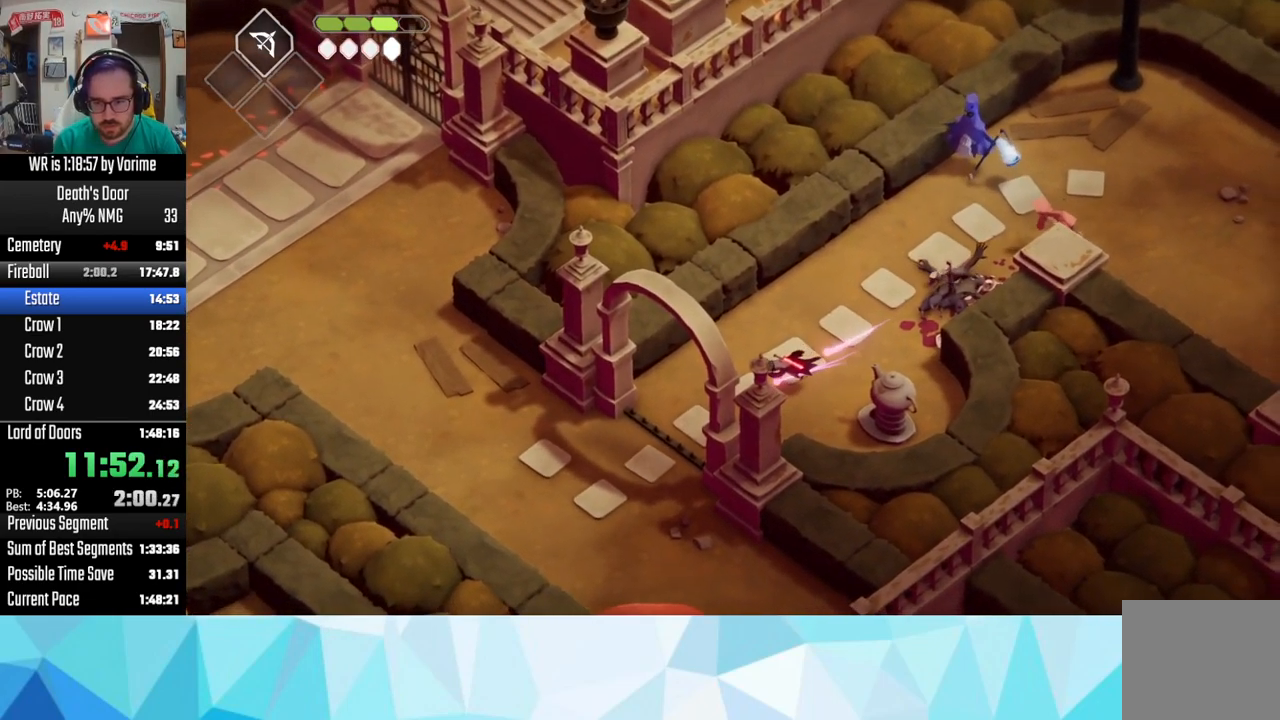
{"buttons": [], "left_stick": "left", "right_stick": "center", "button_events": [[67, "CROSS", "up"], [200, "CROSS", "down"], [267, "CROSS", "up"], [367, "CROSS", "down"], [417, "CROSS", "up"]]}
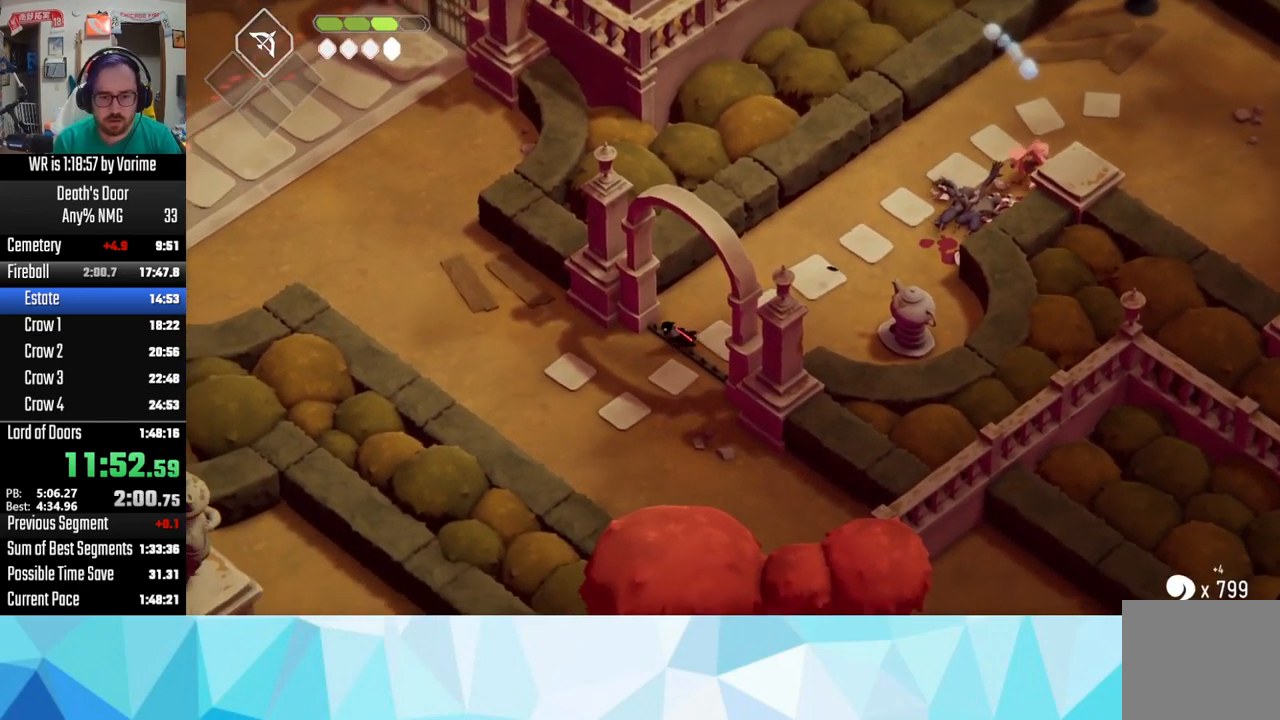
{"buttons": ["L3"], "left_stick": "left", "right_stick": "center", "button_events": [[84, "L3", "down"], [117, "CROSS", "down"], [284, "CROSS", "up"], [350, "CROSS", "down"], [467, "CROSS", "up"]]}
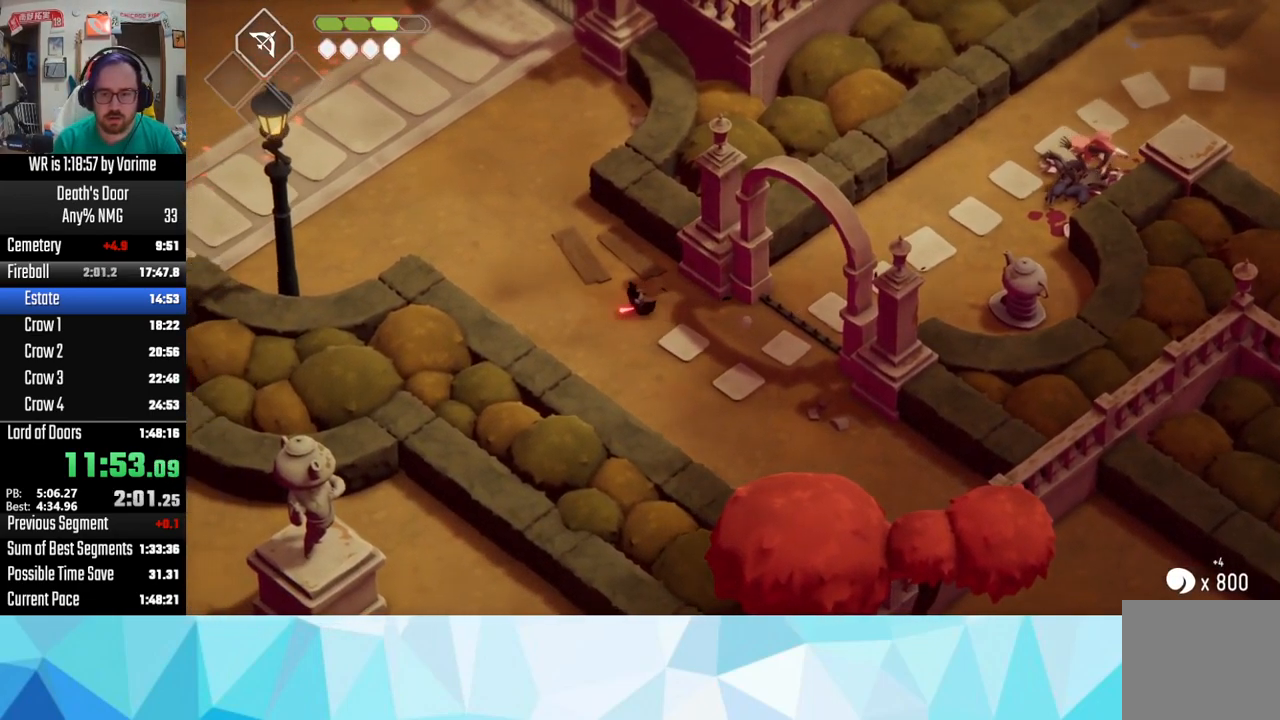
{"buttons": ["CROSS"], "left_stick": "up-left", "right_stick": "center", "button_events": [[17, "CROSS", "down"], [117, "CROSS", "up"], [184, "CROSS", "down"], [284, "CROSS", "up"], [300, "L3", "up"], [484, "CROSS", "down"]]}
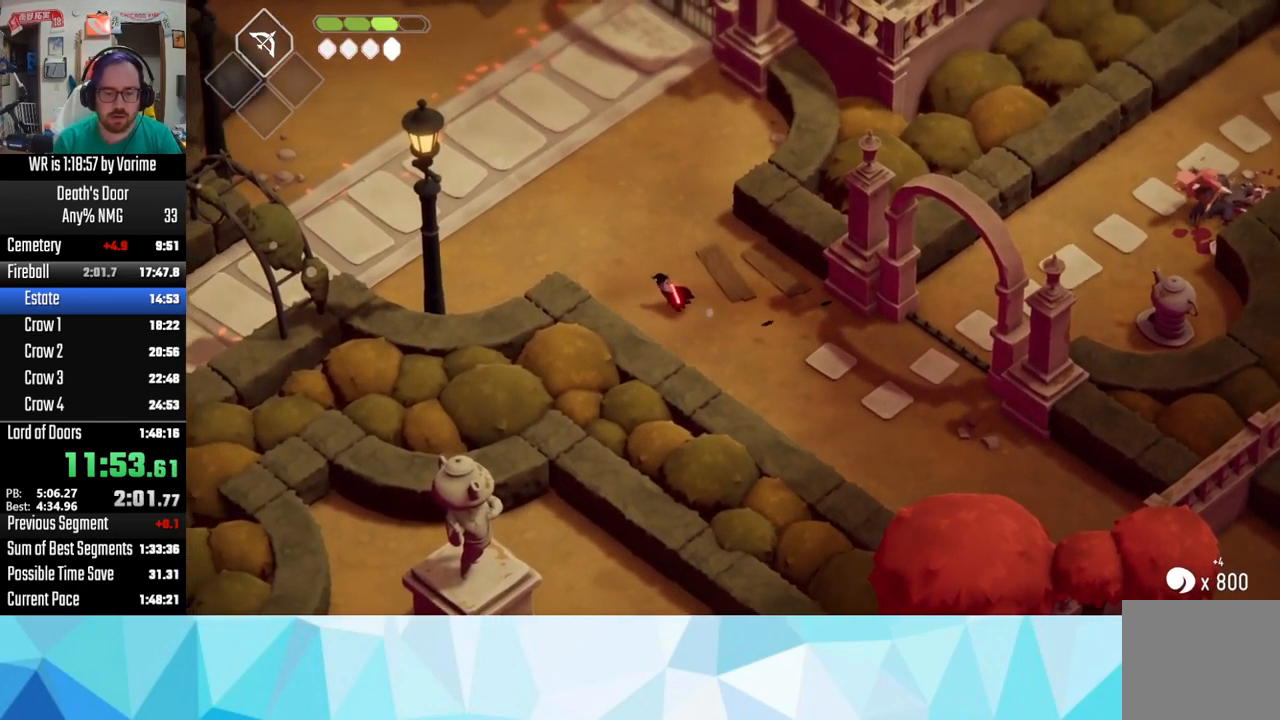
{"buttons": [], "left_stick": "up-left", "right_stick": "center", "button_events": [[84, "CROSS", "up"], [134, "CROSS", "down"], [284, "CROSS", "up"], [334, "CROSS", "down"], [400, "CROSS", "up"]]}
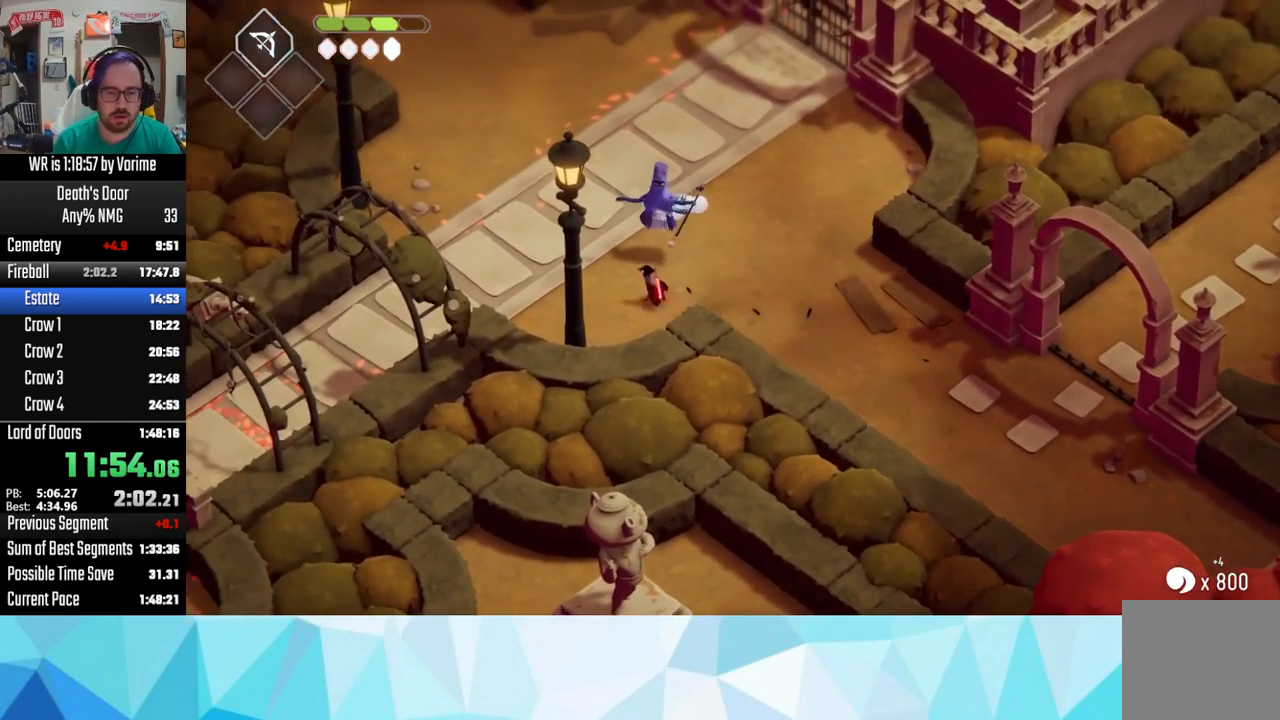
{"buttons": [], "left_stick": "up", "right_stick": "center", "button_events": [[34, "SQUARE", "down"], [300, "SQUARE", "up"], [350, "SQUARE", "down"], [467, "SQUARE", "up"]]}
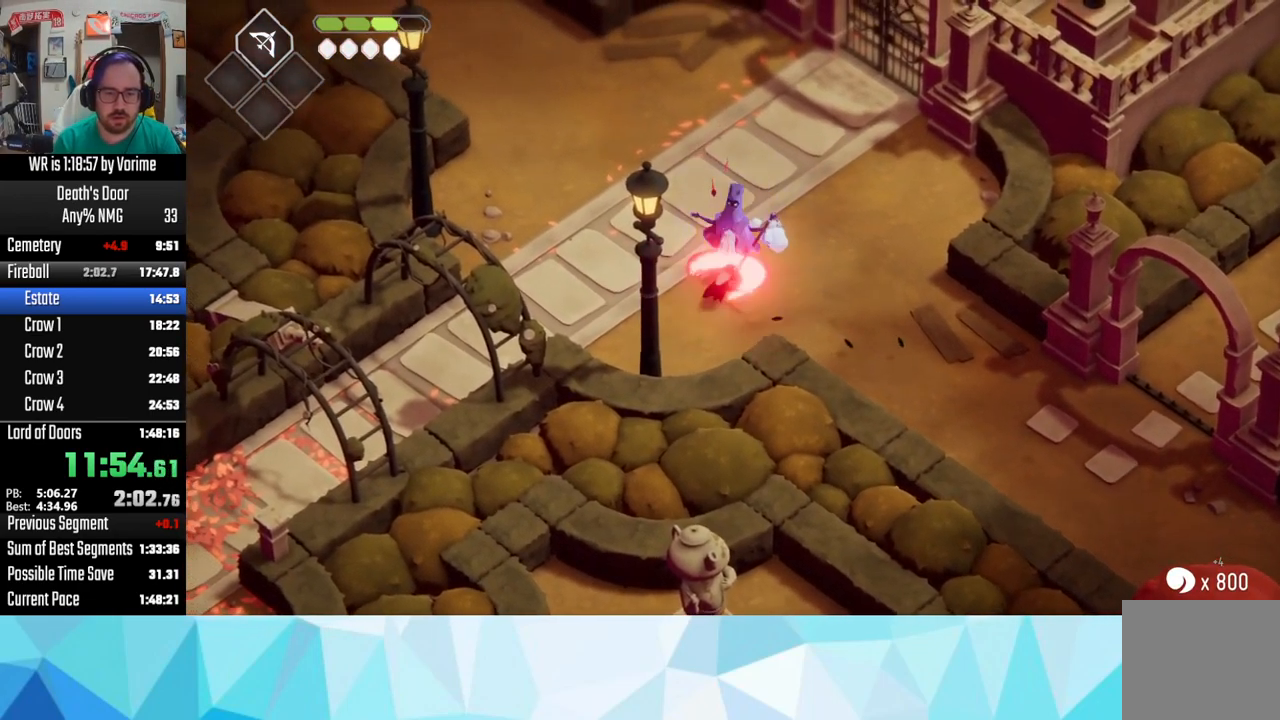
{"buttons": [], "left_stick": "up", "right_stick": "center", "button_events": [[200, "SQUARE", "down"], [300, "SQUARE", "up"], [367, "SQUARE", "down"], [434, "SQUARE", "up"]]}
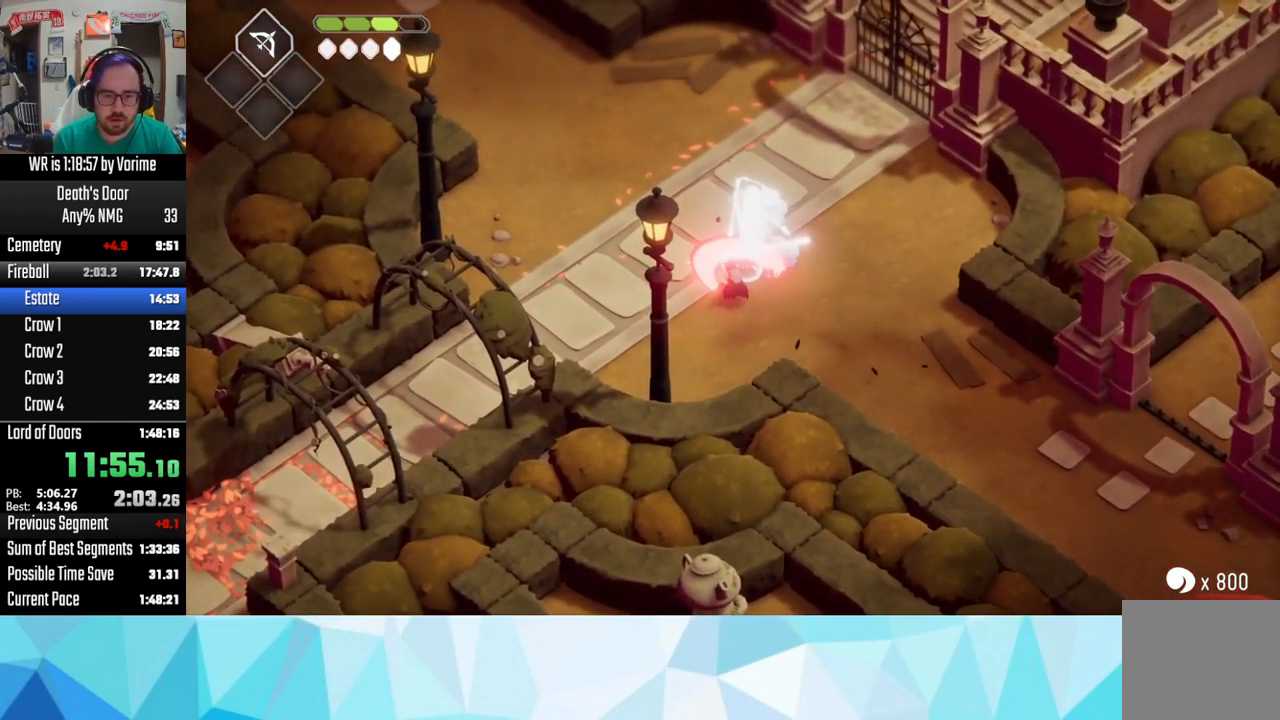
{"buttons": ["SQUARE"], "left_stick": "up", "right_stick": "center", "button_events": [[67, "SQUARE", "down"], [167, "SQUARE", "up"], [483, "SQUARE", "down"]]}
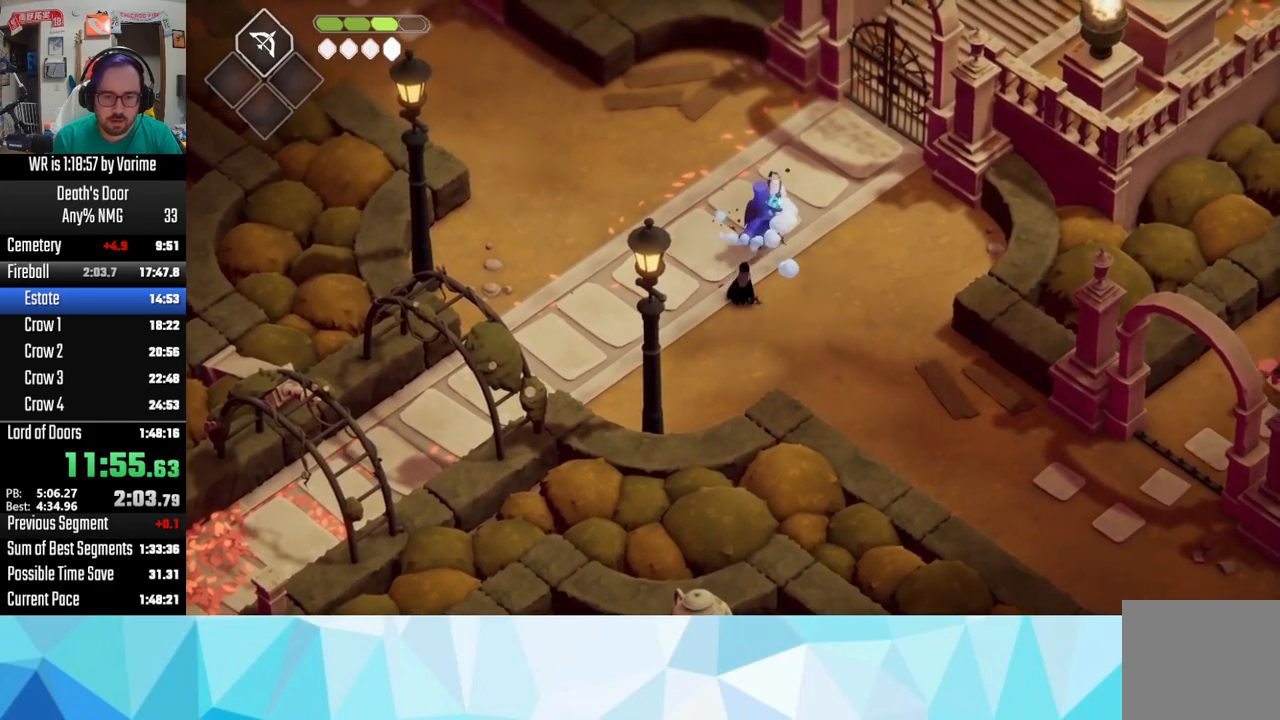
{"buttons": [], "left_stick": "up", "right_stick": "center", "button_events": [[117, "SQUARE", "up"], [167, "SQUARE", "down"], [250, "SQUARE", "up"], [334, "SQUARE", "down"], [400, "SQUARE", "up"]]}
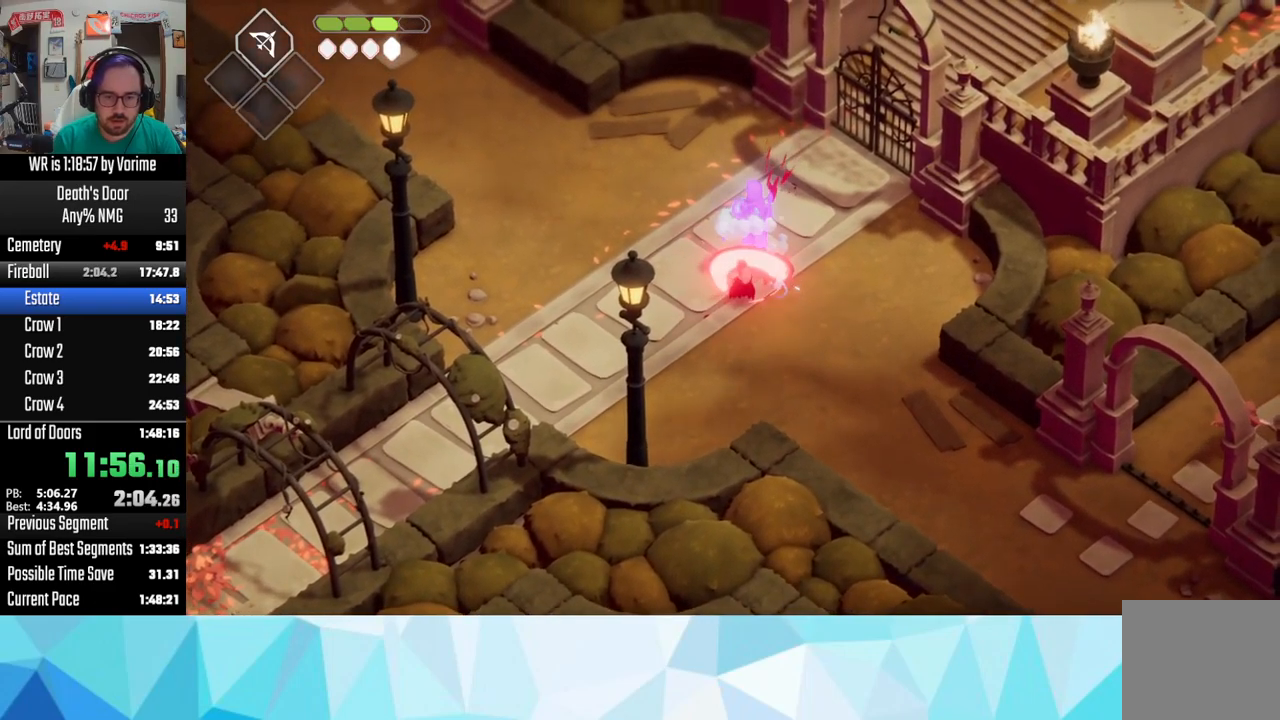
{"buttons": [], "left_stick": "left", "right_stick": "center", "button_events": [[34, "SQUARE", "down"], [100, "SQUARE", "up"], [117, "L3", "down"], [167, "CROSS", "down"], [167, "L3", "up"], [300, "L3", "down"], [350, "L3", "up"], [467, "CROSS", "up"]]}
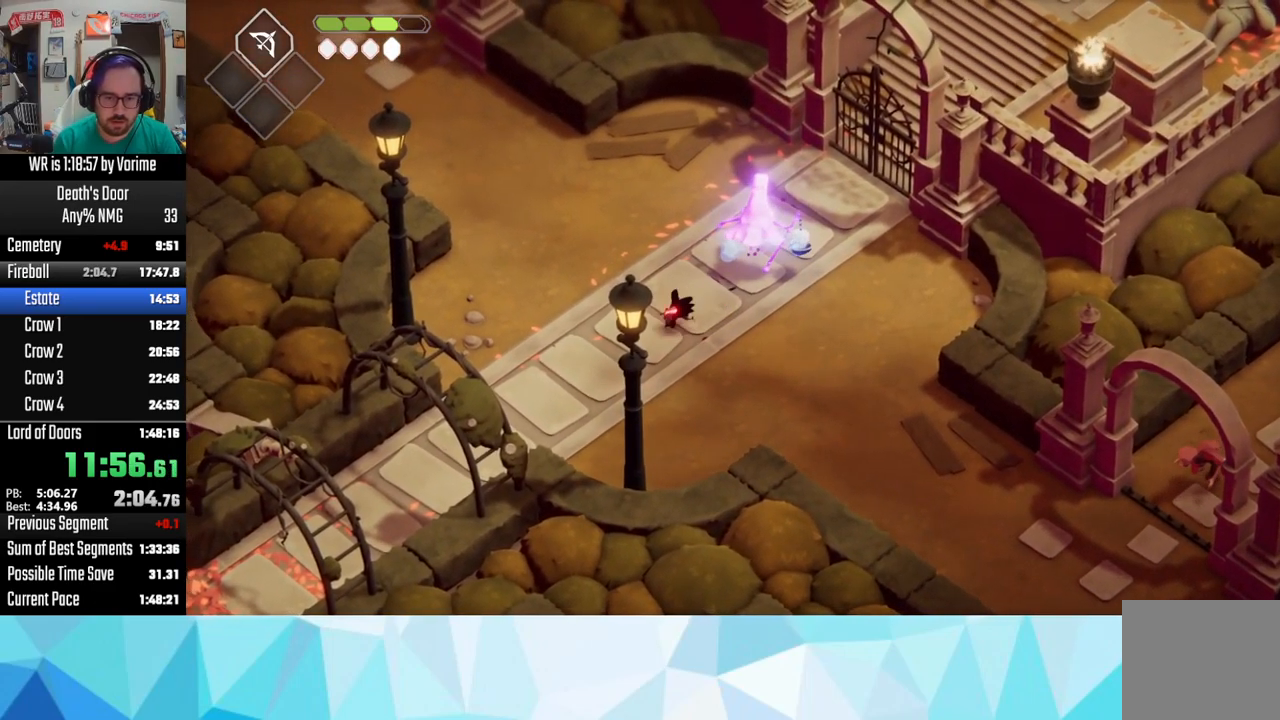
{"buttons": [], "left_stick": "down-left", "right_stick": "center", "button_events": [[34, "CROSS", "down"], [284, "CROSS", "up"], [350, "CROSS", "down"], [467, "CROSS", "up"]]}
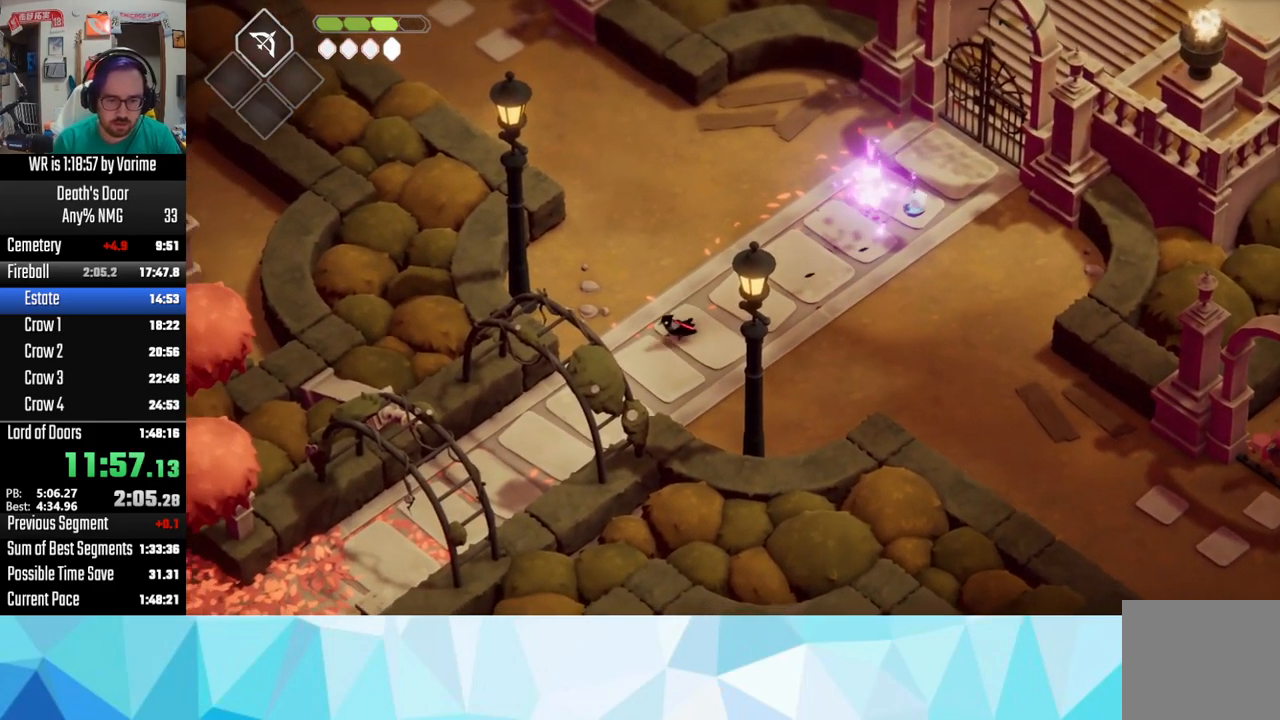
{"buttons": [], "left_stick": "down-left", "right_stick": "center"}
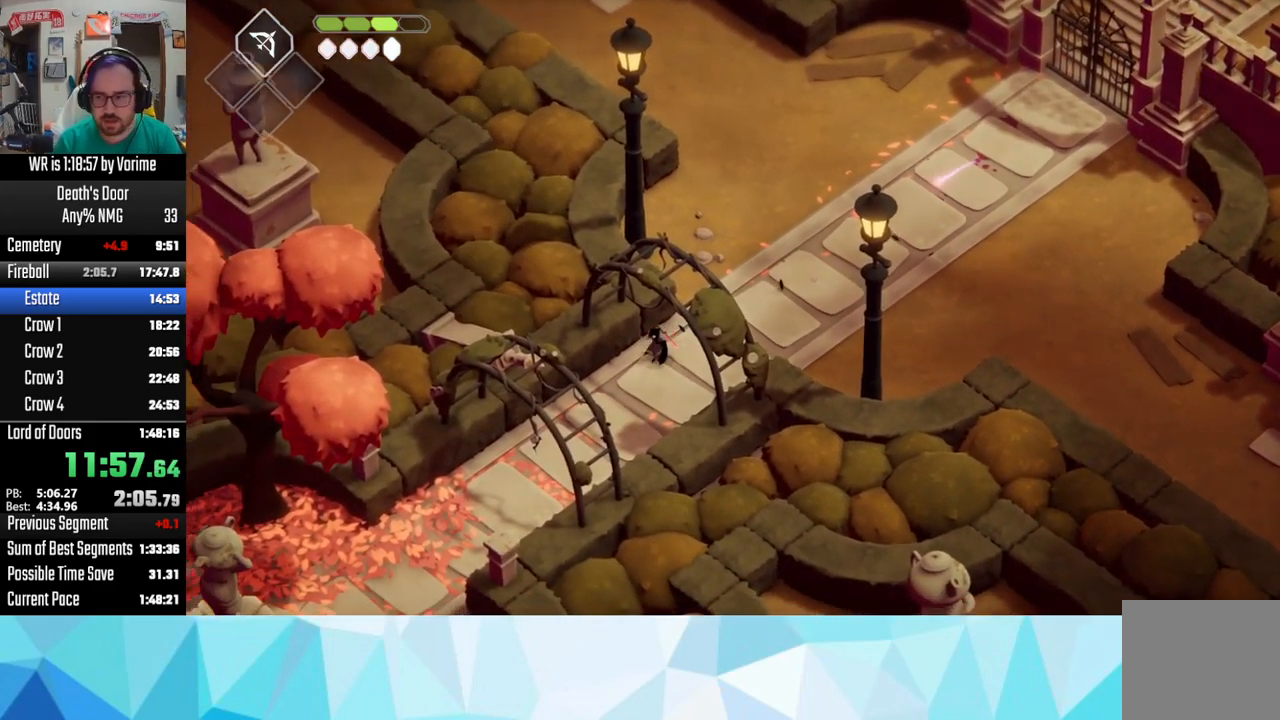
{"buttons": [], "left_stick": "down-left", "right_stick": "center"}
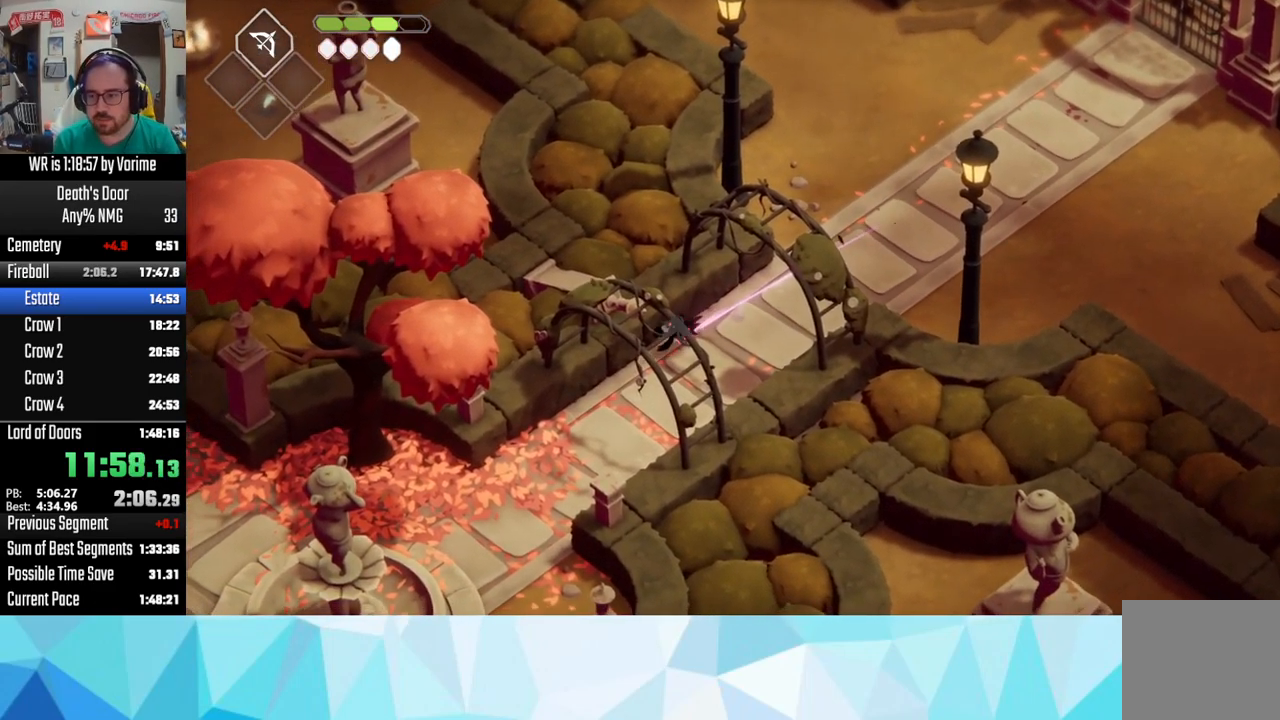
{"buttons": ["CROSS"], "left_stick": "down-left", "right_stick": "center", "button_events": [[67, "CROSS", "down"], [334, "CROSS", "up"], [434, "CROSS", "down"]]}
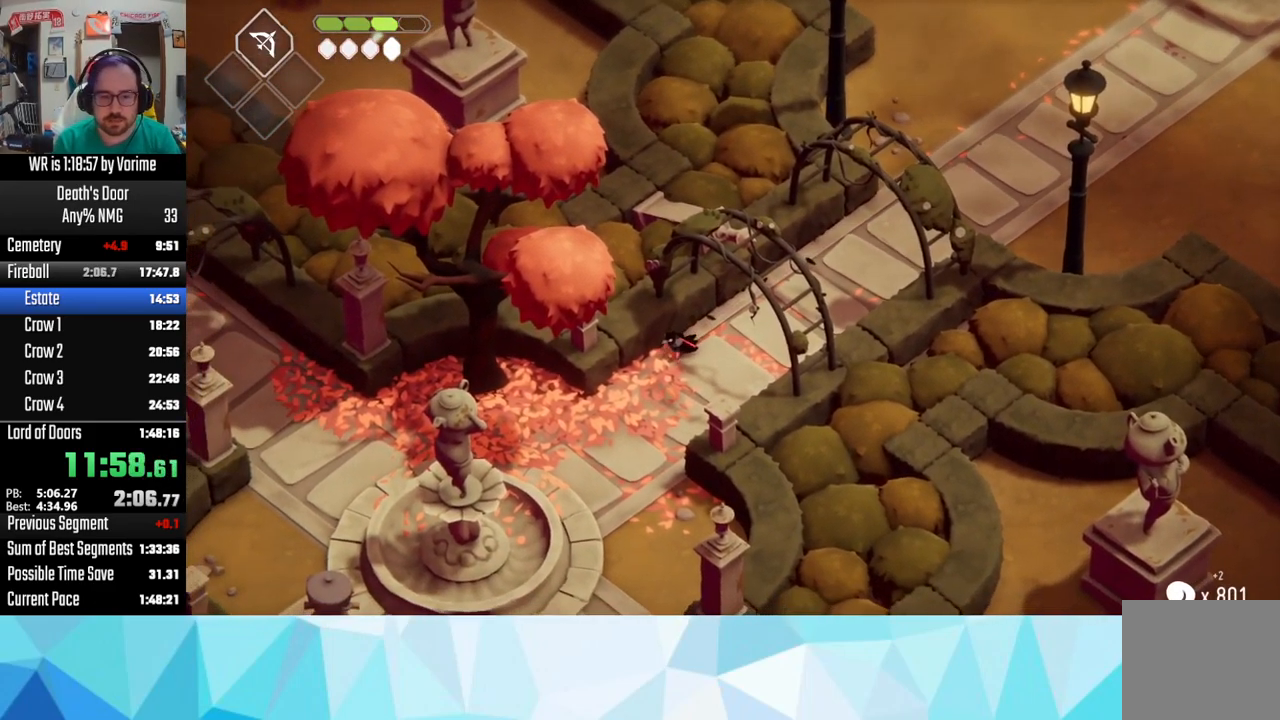
{"buttons": ["CROSS", "L3"], "left_stick": "down-left", "right_stick": "center", "button_events": [[17, "CROSS", "up"], [100, "CROSS", "down"], [367, "CROSS", "up"], [467, "CROSS", "down"], [500, "L3", "down"]]}
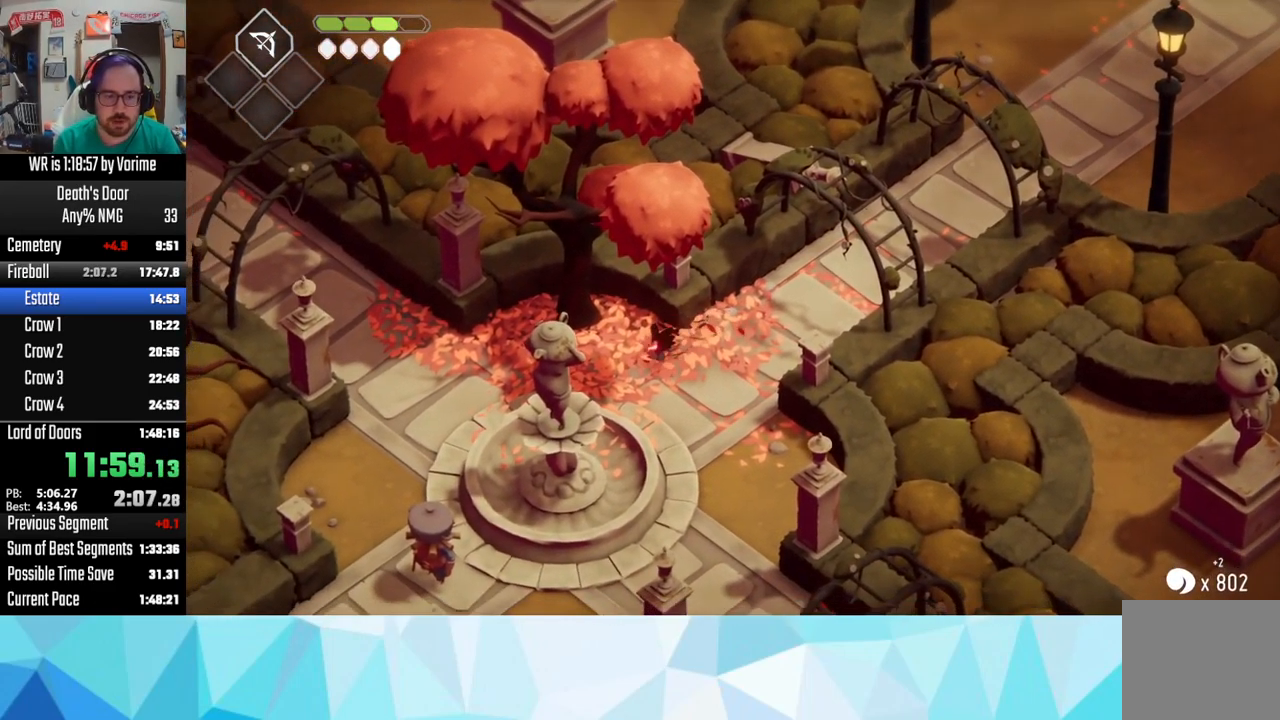
{"buttons": ["CROSS", "L3"], "left_stick": "left", "right_stick": "center", "button_events": [[34, "CROSS", "up"], [167, "CROSS", "down"], [217, "CROSS", "up"], [350, "CROSS", "down"], [400, "CROSS", "up"], [484, "CROSS", "down"]]}
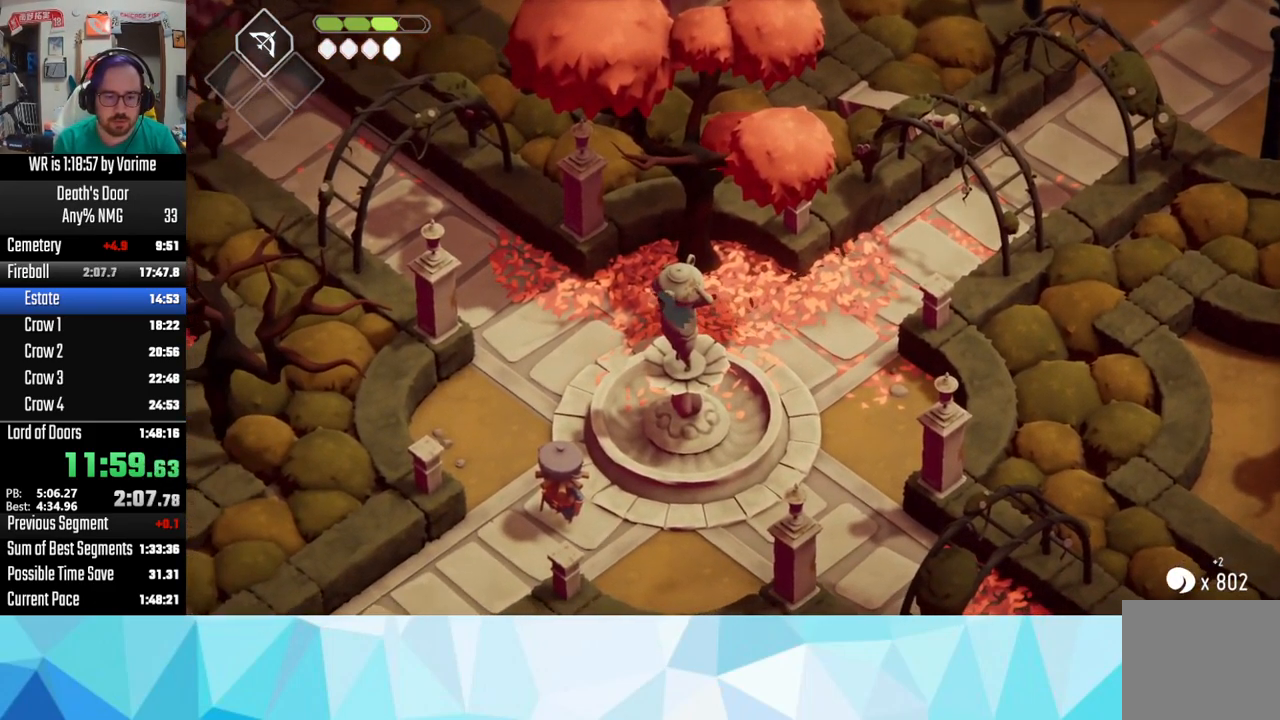
{"buttons": [], "left_stick": "up-left", "right_stick": "center", "button_events": [[100, "CROSS", "up"], [167, "CROSS", "down"], [184, "L3", "up"], [467, "CROSS", "up"]]}
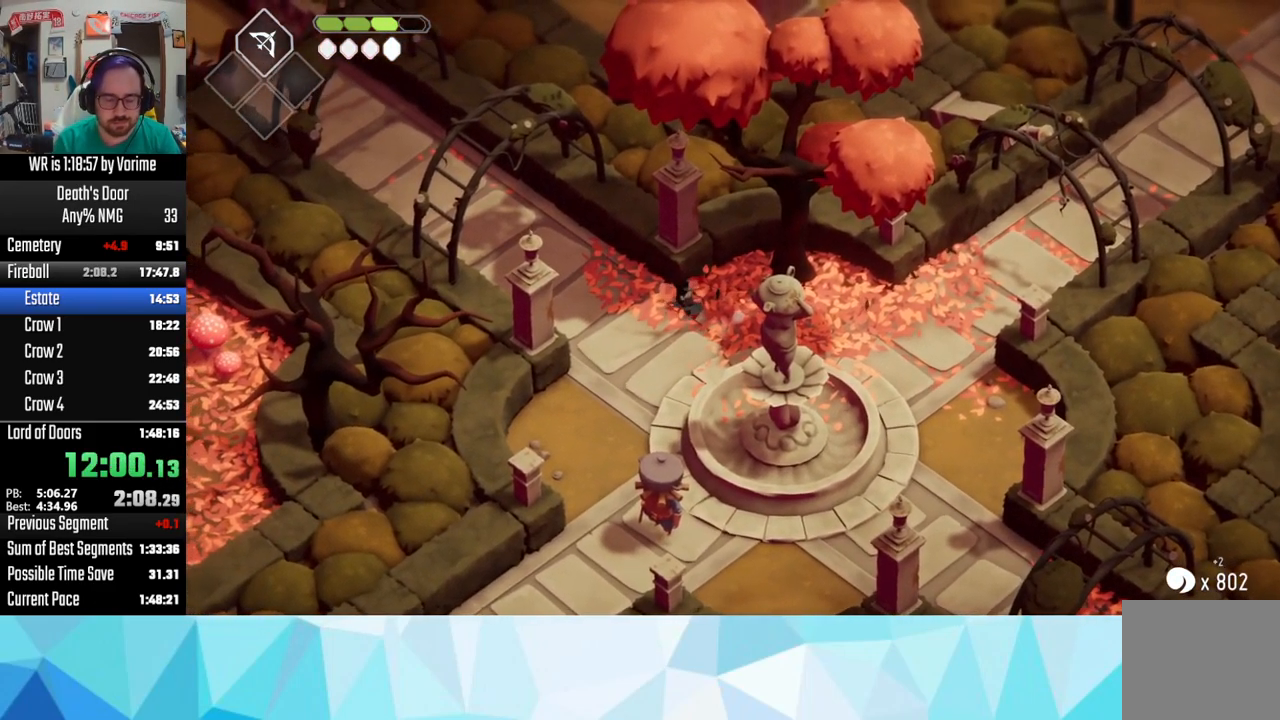
{"buttons": ["CROSS"], "left_stick": "up-left", "right_stick": "center", "button_events": [[67, "CROSS", "down"], [117, "CROSS", "up"], [217, "CROSS", "down"], [284, "CROSS", "up"], [384, "CROSS", "down"]]}
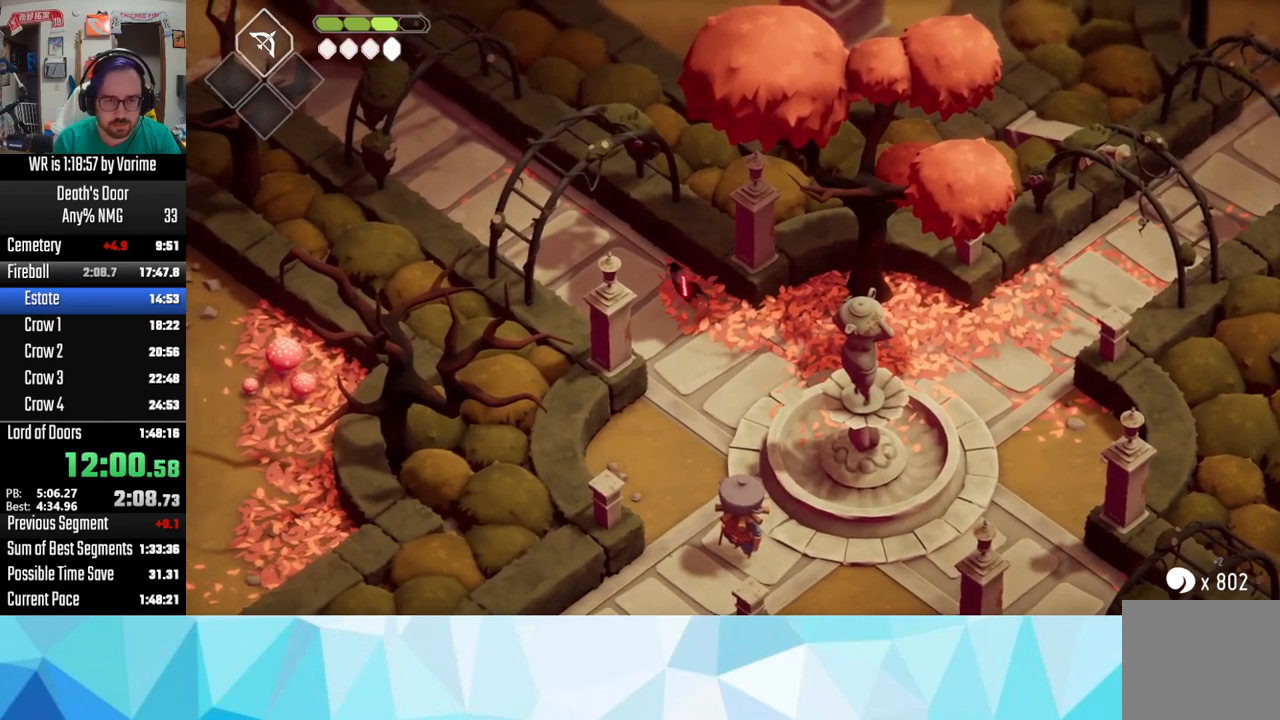
{"buttons": [], "left_stick": "up-left", "right_stick": "center", "button_events": [[17, "CROSS", "up"], [67, "CROSS", "down"], [150, "CROSS", "up"]]}
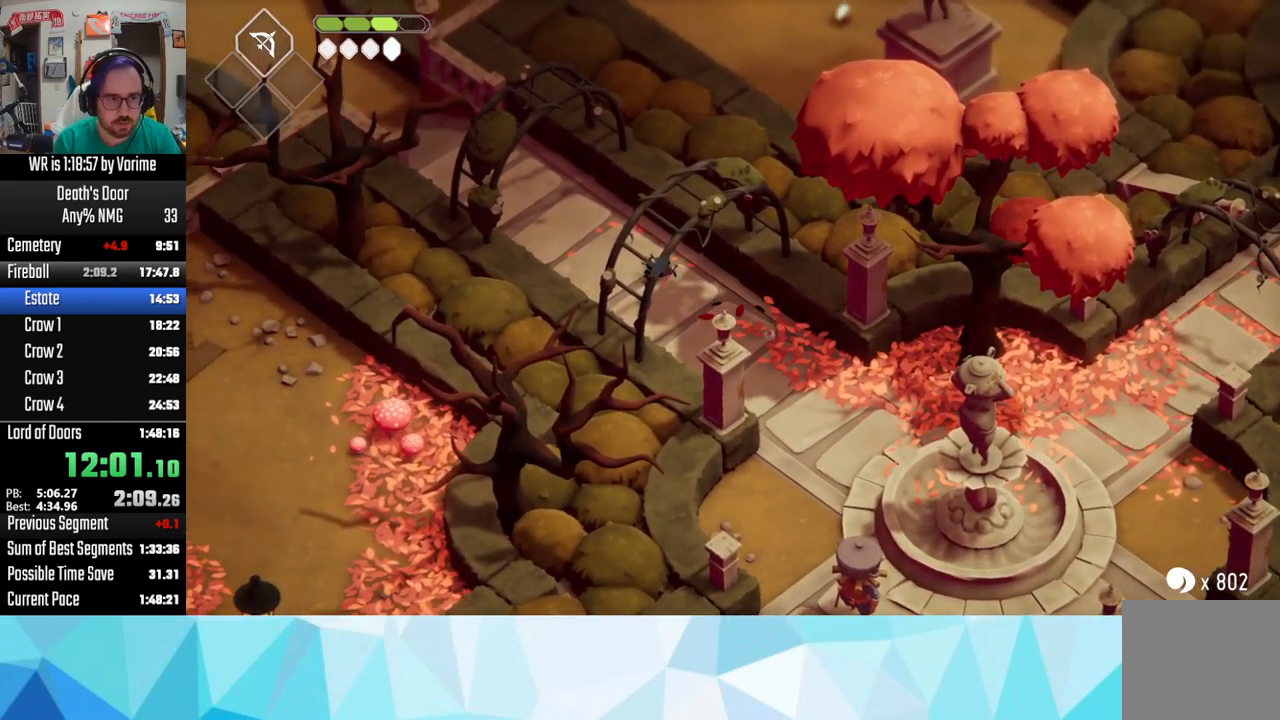
{"buttons": [], "left_stick": "up-left", "right_stick": "center", "button_events": [[83, "CROSS", "down"], [133, "CROSS", "up"], [417, "CROSS", "down"], [483, "CROSS", "up"]]}
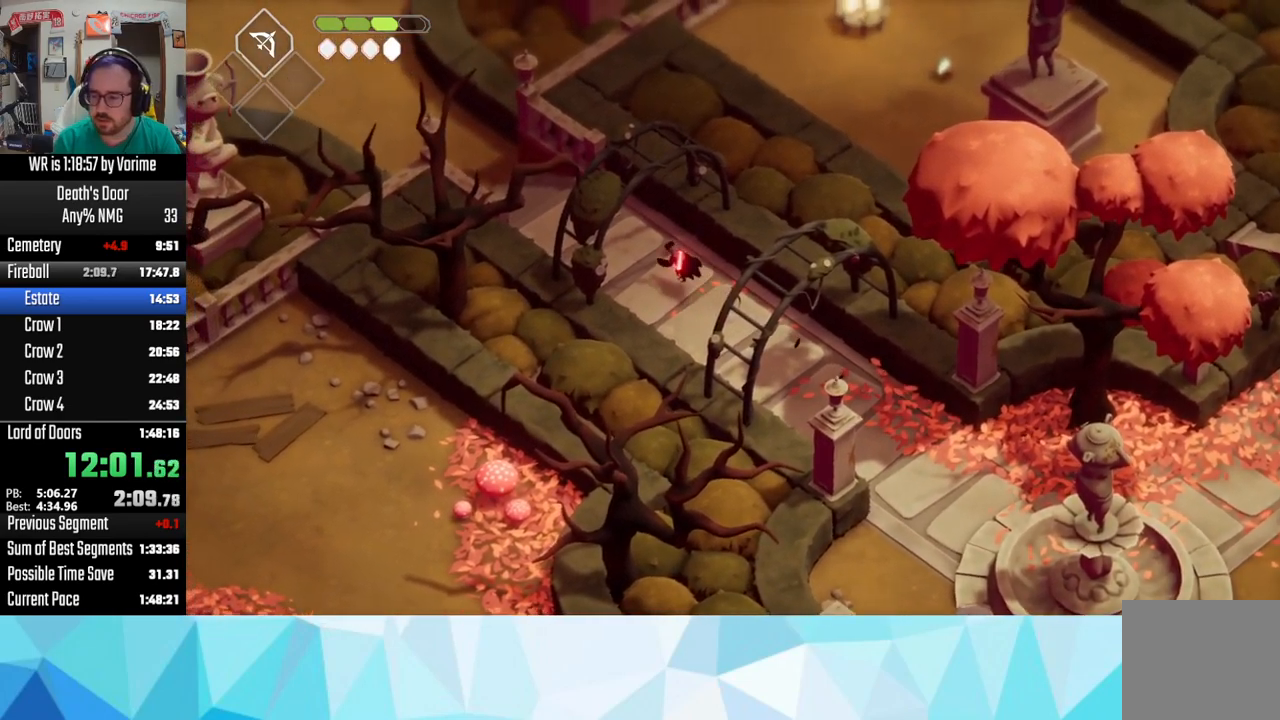
{"buttons": [], "left_stick": "up-left", "right_stick": "center", "button_events": [[67, "CROSS", "down"], [217, "CROSS", "up"], [283, "CROSS", "down"], [350, "CROSS", "up"], [433, "CROSS", "down"], [500, "CROSS", "up"]]}
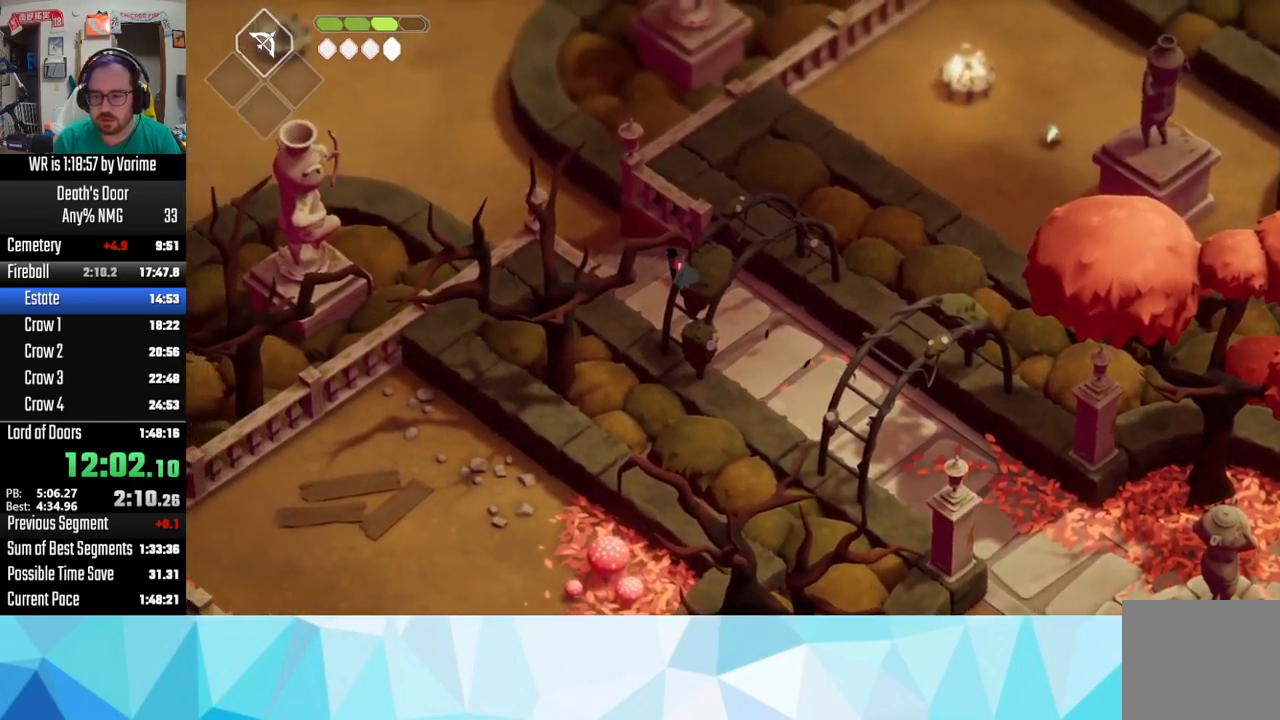
{"buttons": ["CROSS"], "left_stick": "up-left", "right_stick": "center", "button_events": [[117, "CROSS", "down"], [217, "CROSS", "up"], [283, "CROSS", "down"], [383, "CROSS", "up"], [483, "CROSS", "down"]]}
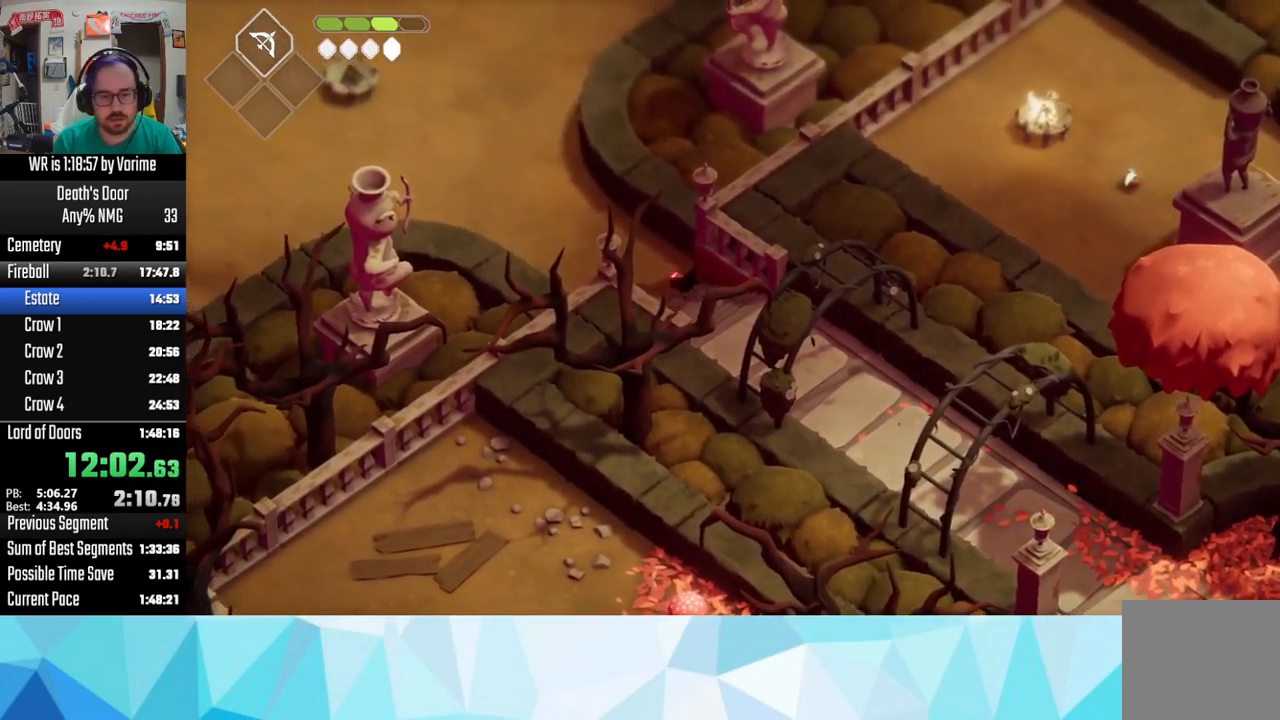
{"buttons": ["CROSS"], "left_stick": "up-left", "right_stick": "center", "button_events": [[33, "CROSS", "up"], [83, "CROSS", "down"], [283, "CROSS", "up"], [367, "CROSS", "down"]]}
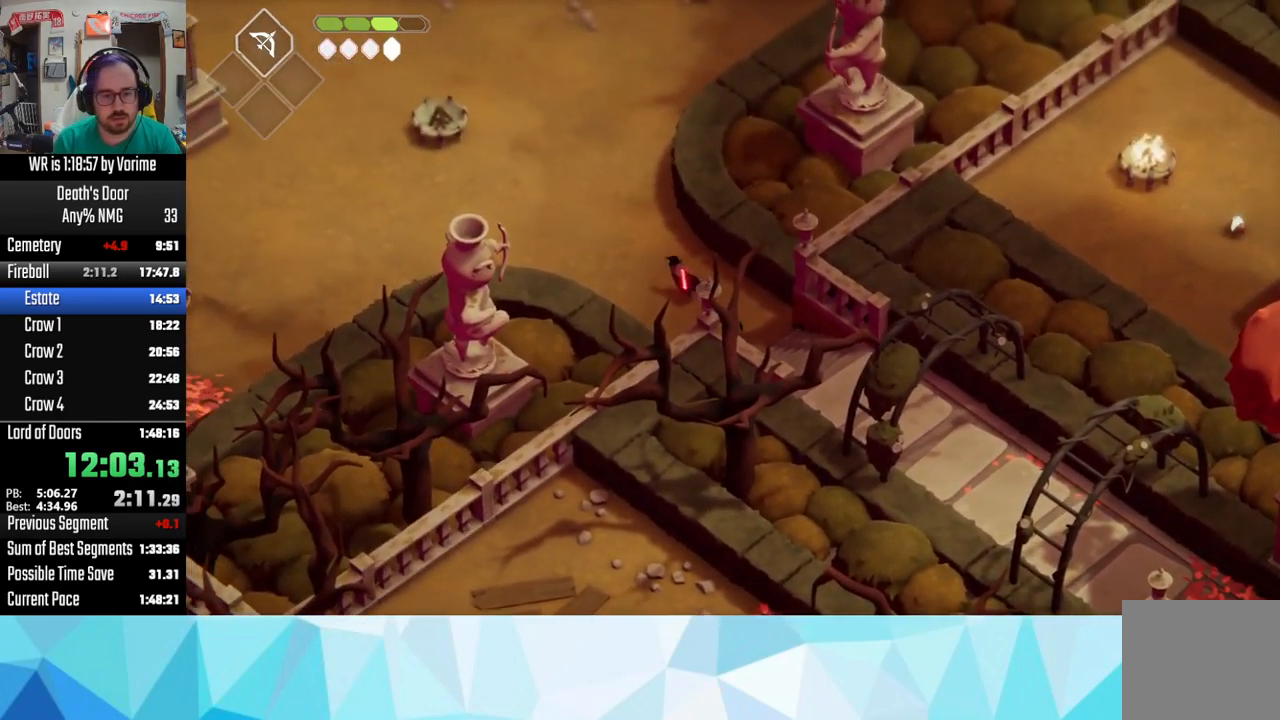
{"buttons": ["CROSS"], "left_stick": "up-left", "right_stick": "center", "button_events": [[100, "CROSS", "up"], [233, "CROSS", "down"], [300, "CROSS", "up"], [400, "CROSS", "down"]]}
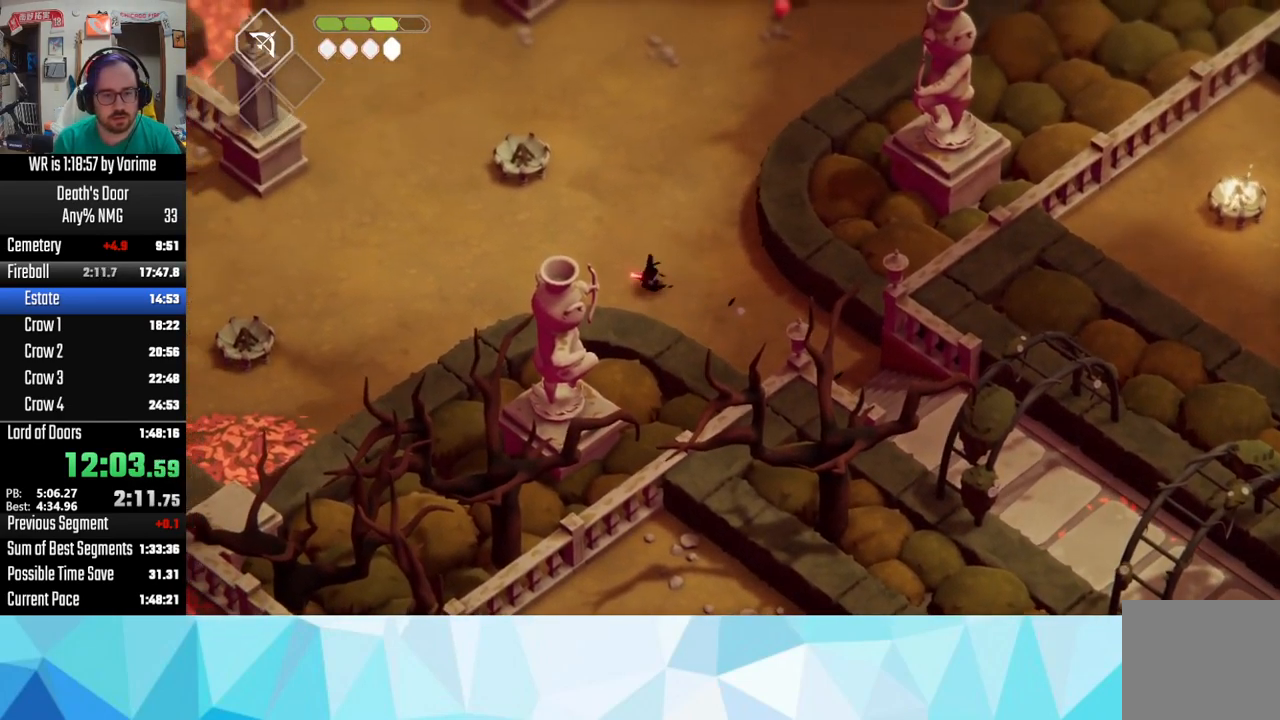
{"buttons": ["CROSS"], "left_stick": "left", "right_stick": "center", "button_events": [[17, "CROSS", "up"], [67, "CROSS", "down"], [200, "CROSS", "up"], [283, "CROSS", "down"], [367, "CROSS", "up"], [417, "CROSS", "down"]]}
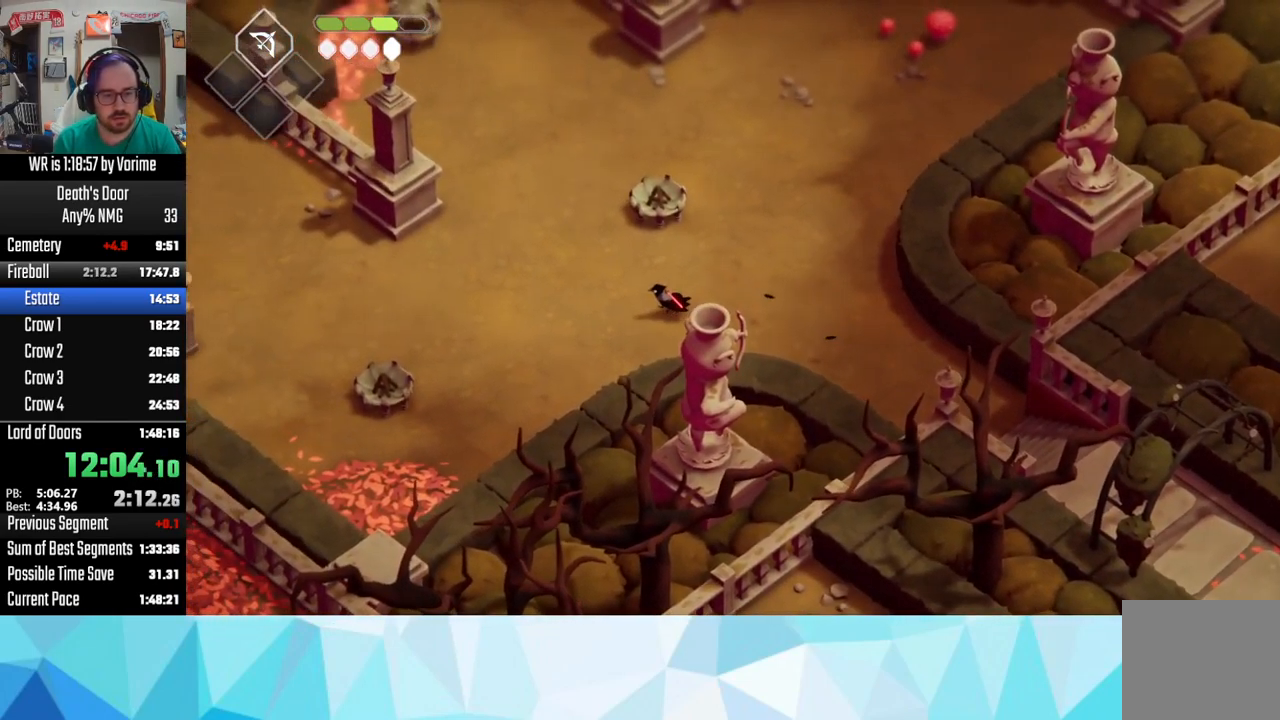
{"buttons": ["CROSS"], "left_stick": "left", "right_stick": "center", "button_events": [[200, "CROSS", "up"], [317, "CROSS", "down"], [367, "CROSS", "up"], [467, "CROSS", "down"]]}
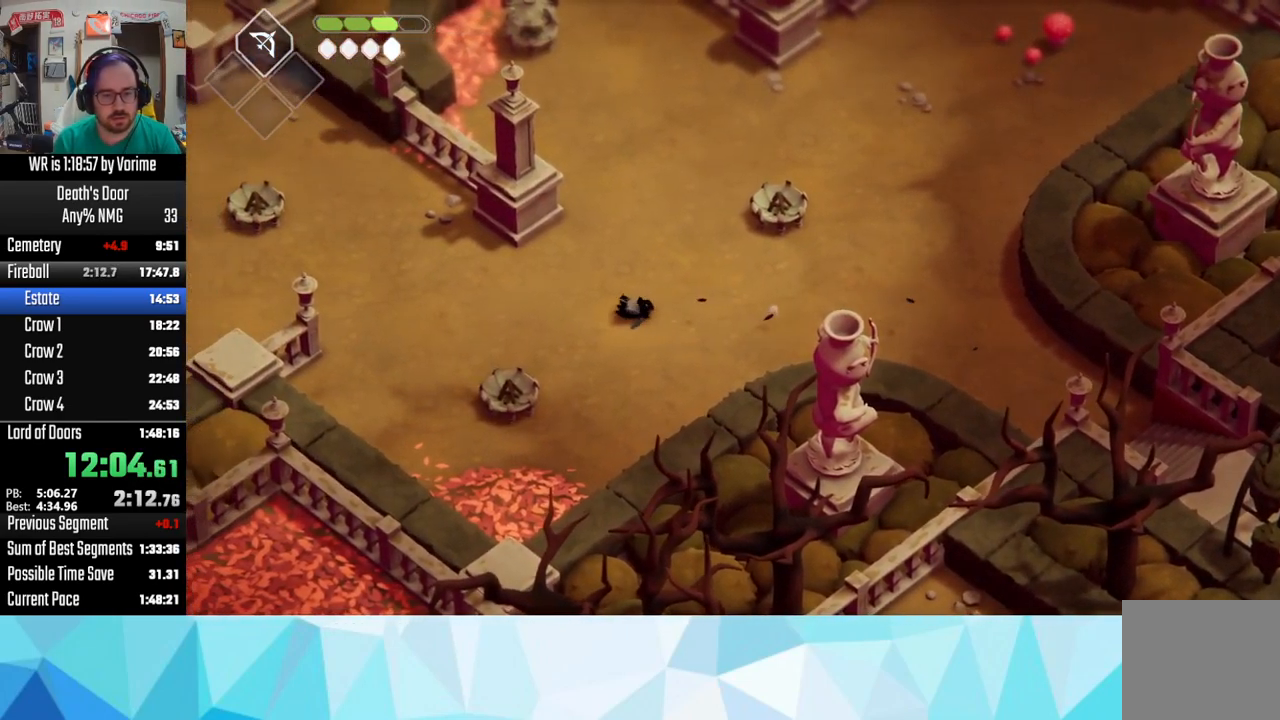
{"buttons": ["CROSS"], "left_stick": "left", "right_stick": "center", "button_events": [[33, "CROSS", "up"], [133, "CROSS", "down"], [217, "CROSS", "up"], [300, "CROSS", "down"], [400, "CROSS", "up"], [467, "CROSS", "down"]]}
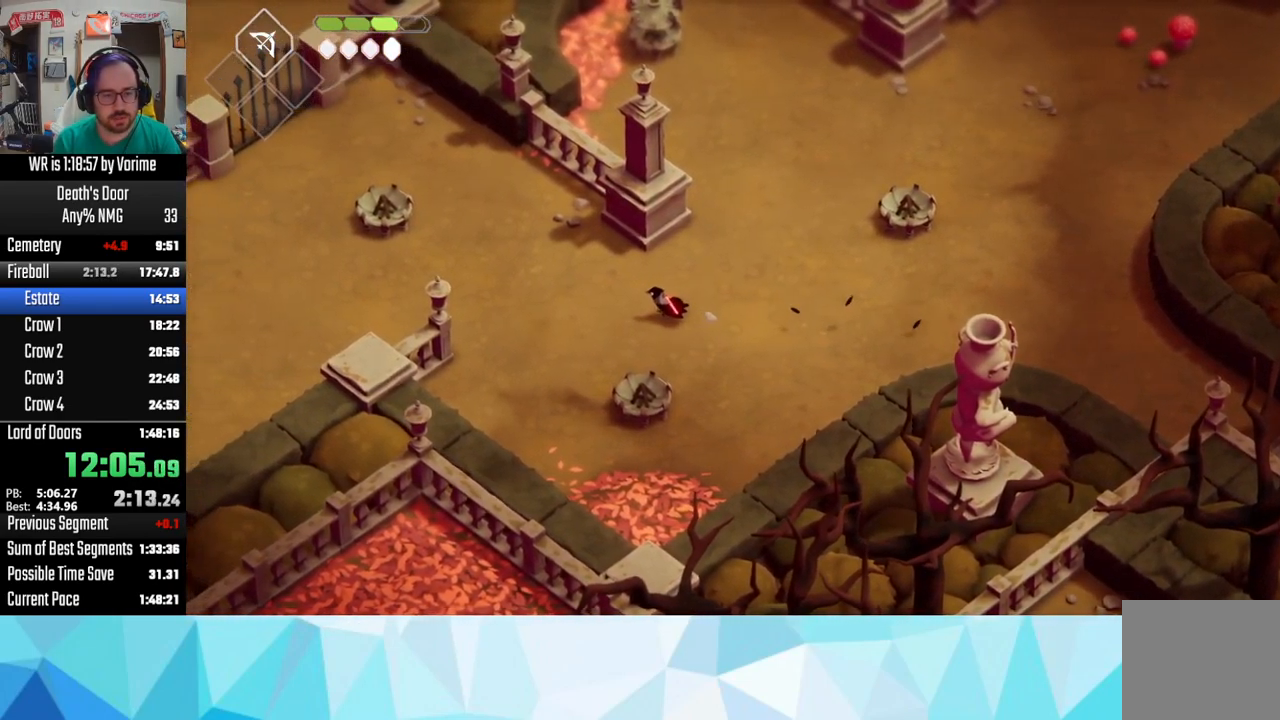
{"buttons": ["CROSS"], "left_stick": "left", "right_stick": "center", "button_events": [[33, "CROSS", "up"], [83, "CROSS", "down"], [217, "CROSS", "up"], [317, "CROSS", "down"], [384, "CROSS", "up"], [467, "CROSS", "down"]]}
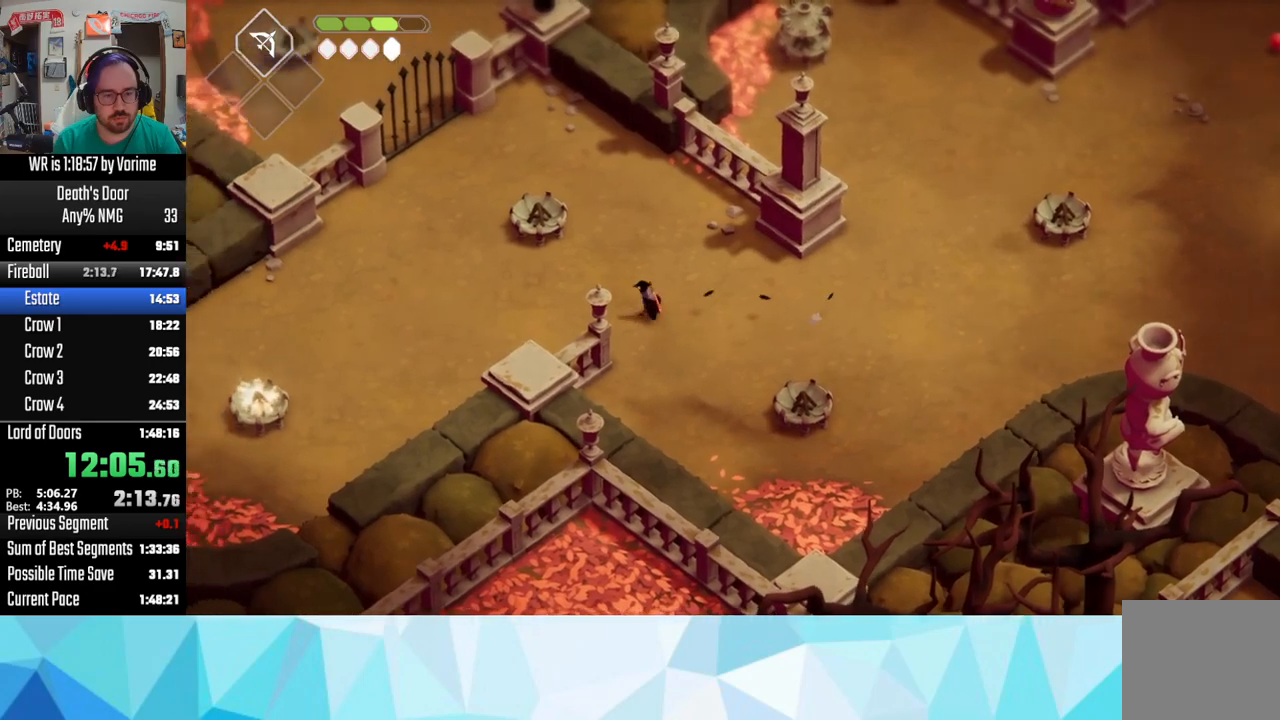
{"buttons": ["CROSS"], "left_stick": "left", "right_stick": "center", "button_events": [[34, "CROSS", "up"], [117, "CROSS", "down"], [167, "CROSS", "up"], [284, "CROSS", "down"], [350, "CROSS", "up"], [484, "CROSS", "down"]]}
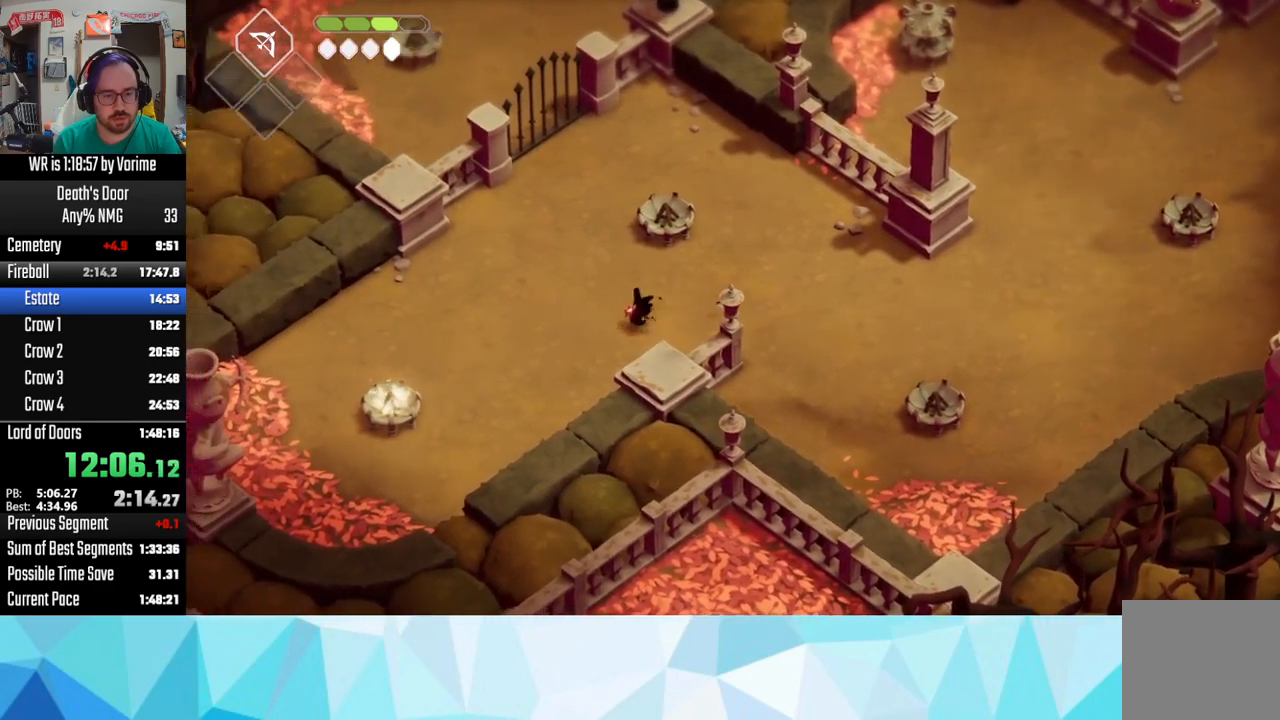
{"buttons": [], "left_stick": "left", "right_stick": "center", "button_events": [[50, "CROSS", "up"], [134, "CROSS", "down"], [267, "CROSS", "up"]]}
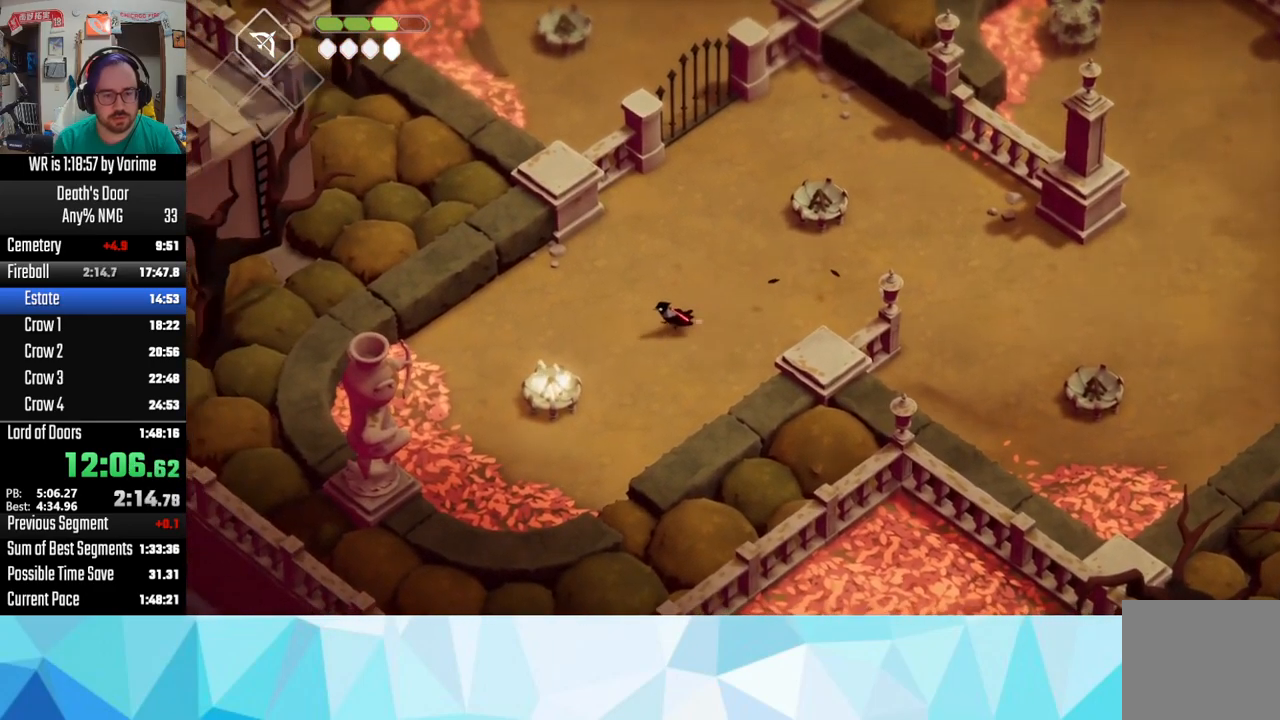
{"buttons": [], "left_stick": "left", "right_stick": "center", "button_events": []}